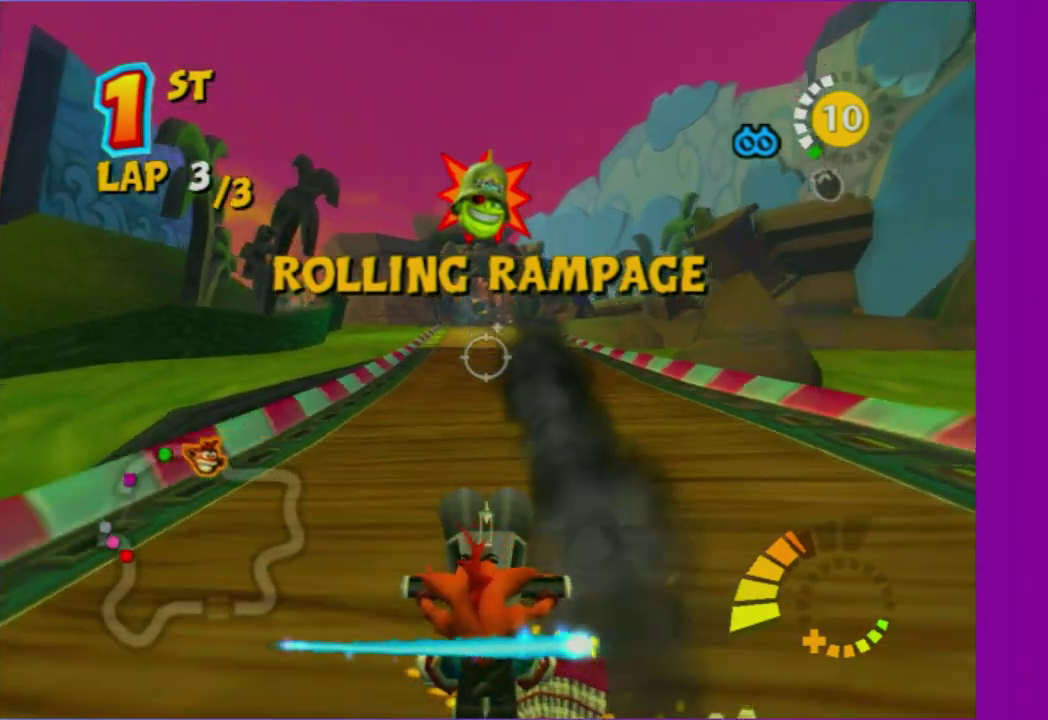
Gameplay with a controller (Xbox layout); each line is a JSON object with the inputs held at the frame after it. "events" lists button and stick changes between this image and that frame as [ms after this image, input, new state], when the widget could be followed in between. This overlay highlights the sticks when they move; stick clicks (L3 R3) are not distinguishable. Not read: L3 R3.
{"buttons": [], "left_stick": "down-right", "right_stick": "center", "events": [[67, "left_stick", "center"], [283, "left_stick", "down-right"]]}
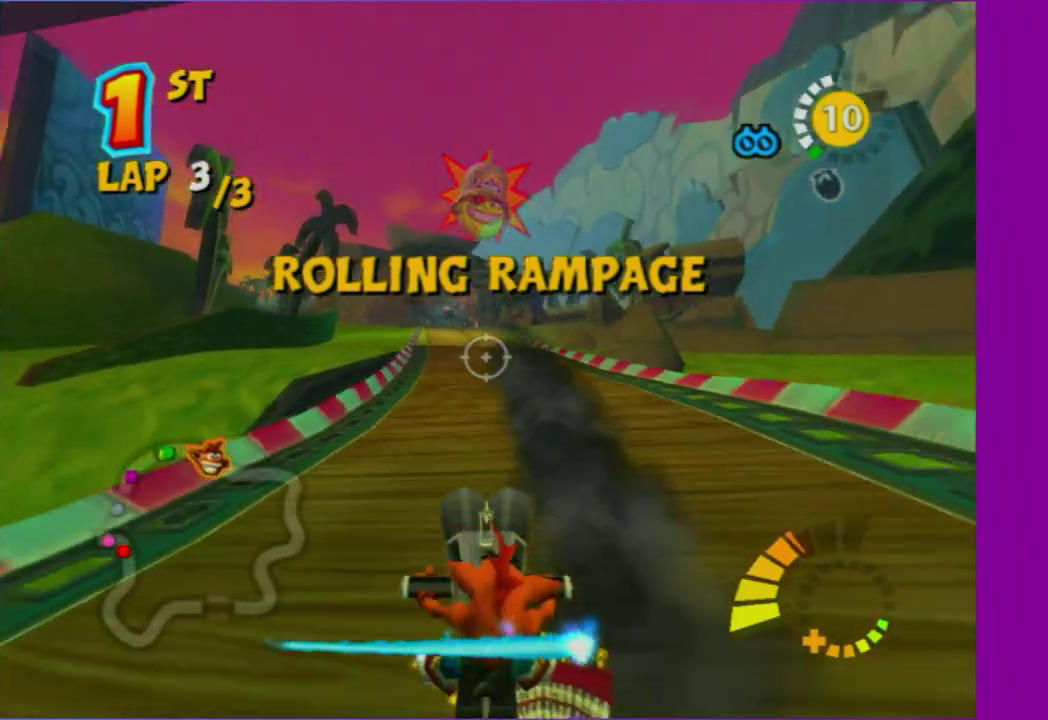
{"buttons": [], "left_stick": "right", "right_stick": "center", "events": [[83, "left_stick", "center"], [450, "left_stick", "right"]]}
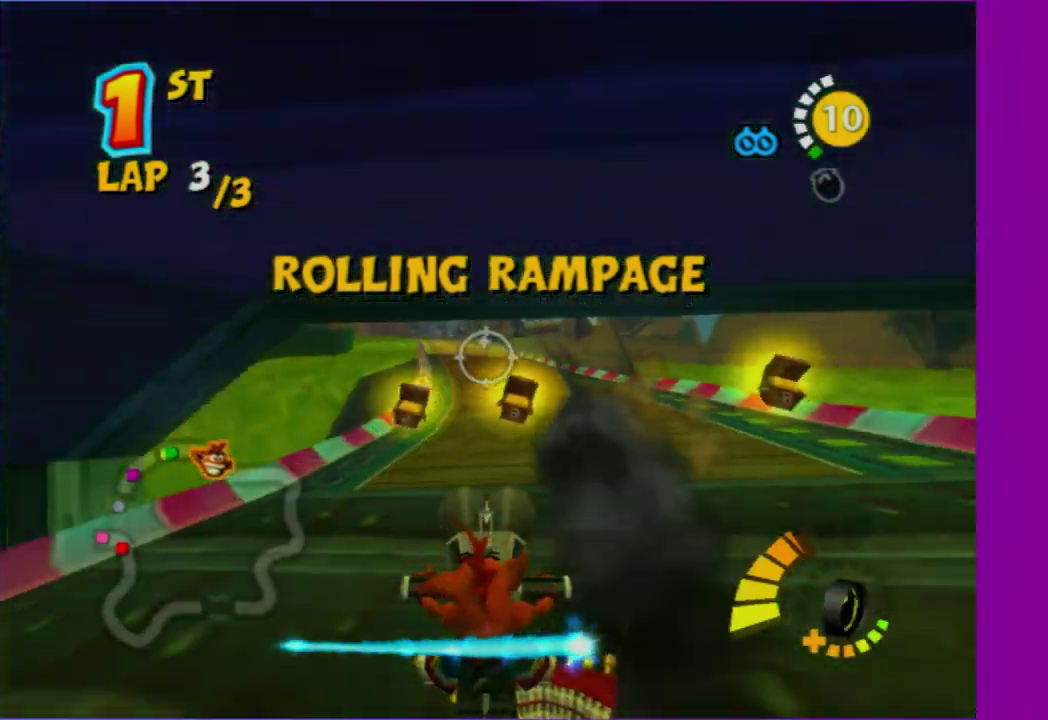
{"buttons": [], "left_stick": "up-right", "right_stick": "center", "events": [[67, "left_stick", "up-right"], [233, "left_stick", "center"], [317, "B", "down"], [400, "left_stick", "up-right"], [417, "B", "up"]]}
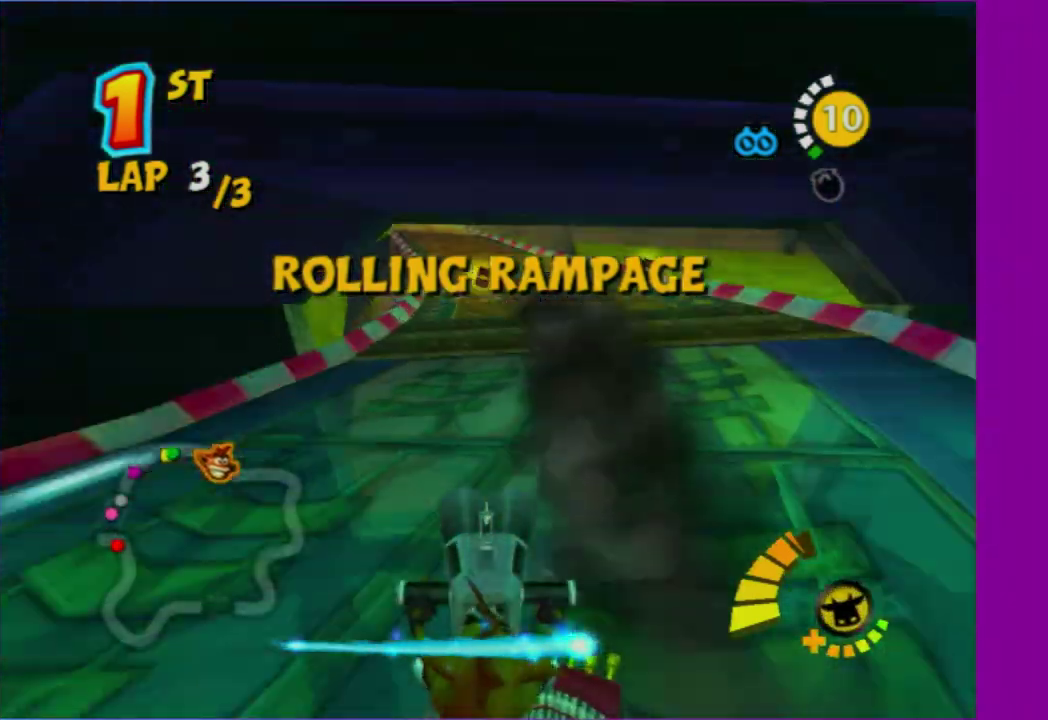
{"buttons": [], "left_stick": "up", "right_stick": "center", "events": [[400, "left_stick", "up"]]}
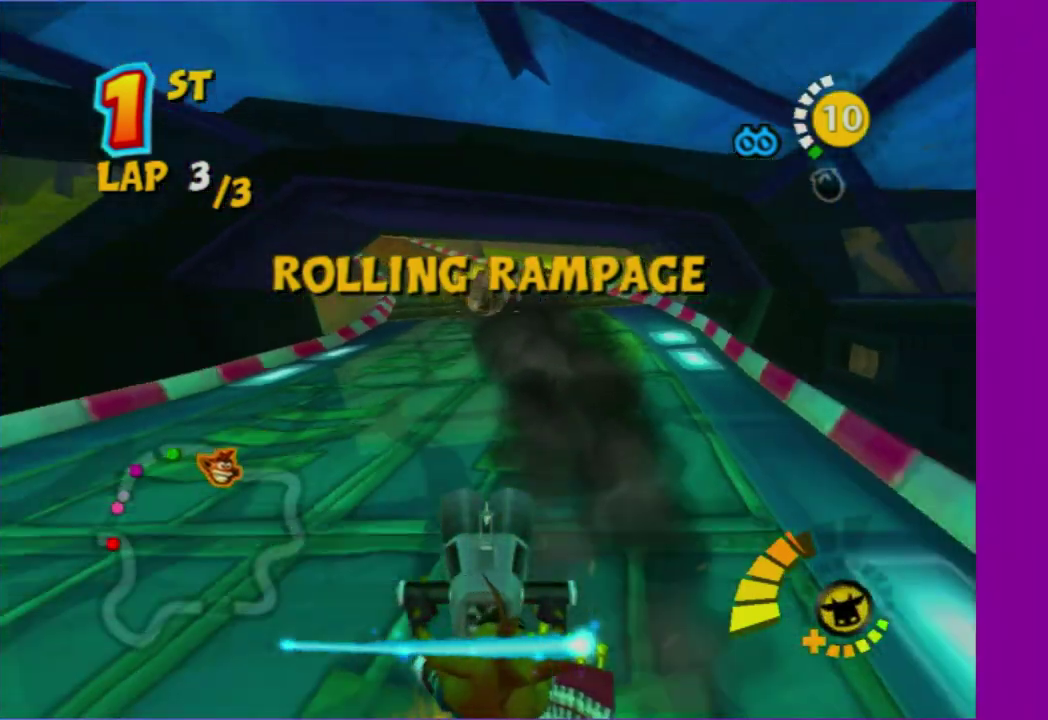
{"buttons": ["B"], "left_stick": "up", "right_stick": "center", "events": [[100, "left_stick", "up-right"], [450, "B", "down"], [450, "left_stick", "up"]]}
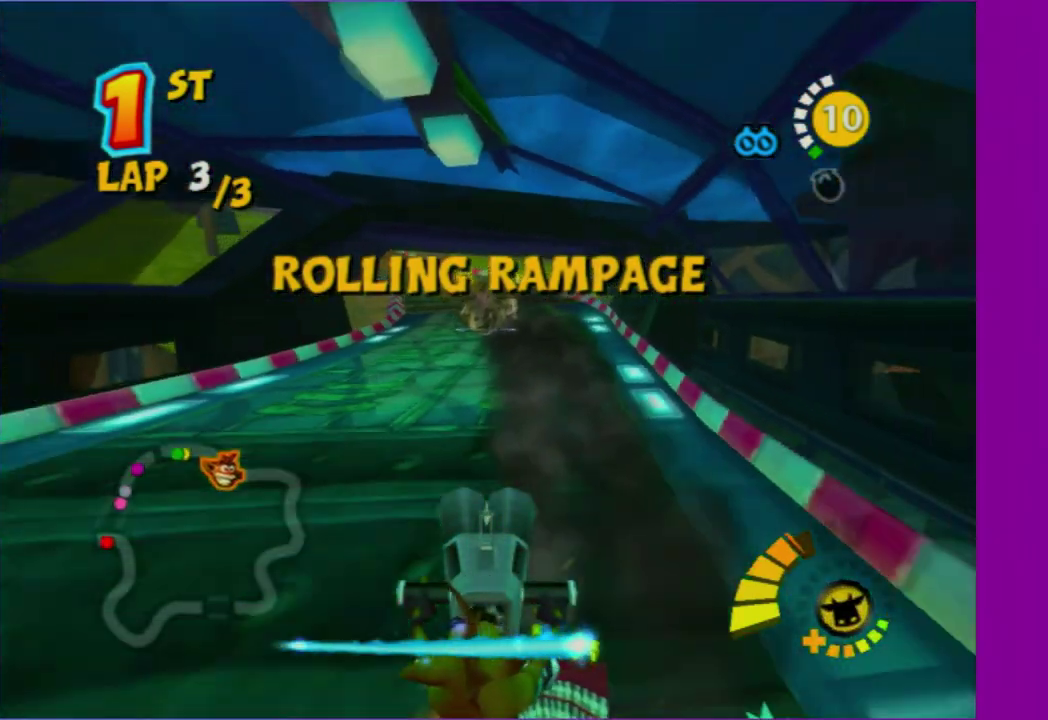
{"buttons": [], "left_stick": "down", "right_stick": "center", "events": [[117, "B", "up"], [250, "left_stick", "center"], [450, "left_stick", "down"]]}
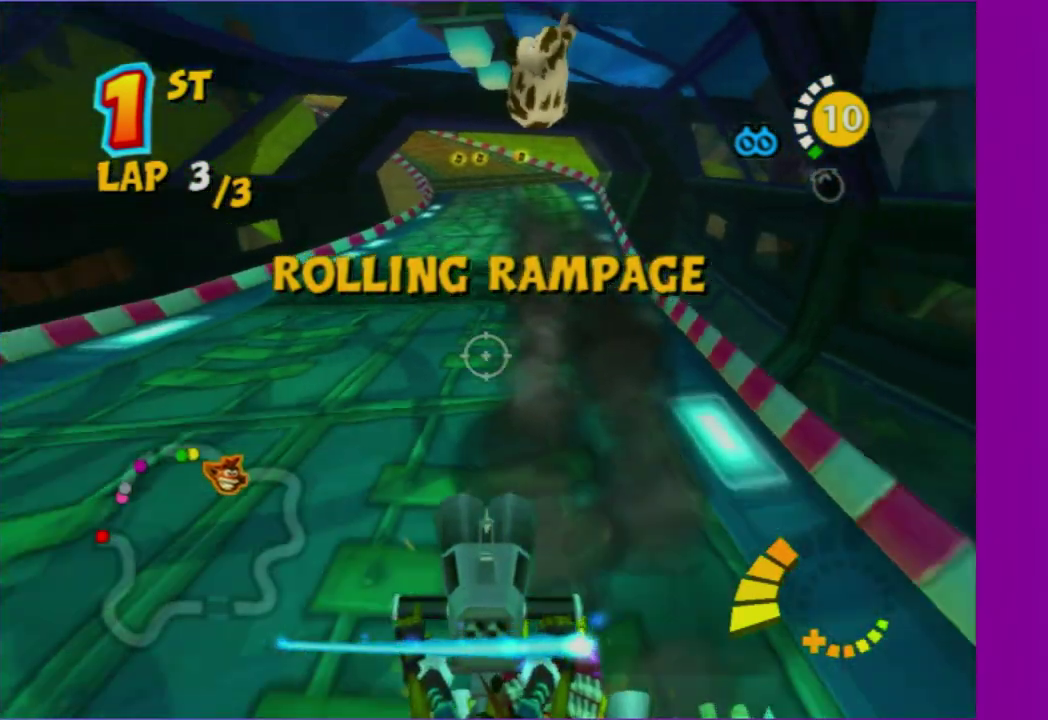
{"buttons": [], "left_stick": "down-left", "right_stick": "center", "events": [[450, "left_stick", "down-left"]]}
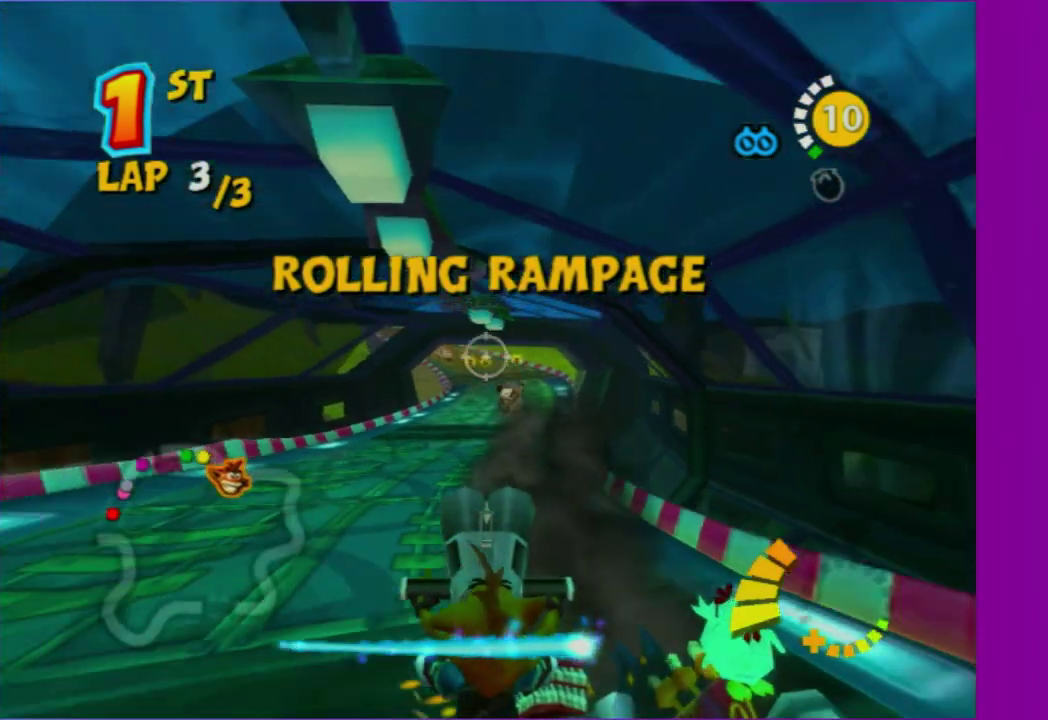
{"buttons": [], "left_stick": "center", "right_stick": "center", "events": [[67, "left_stick", "center"]]}
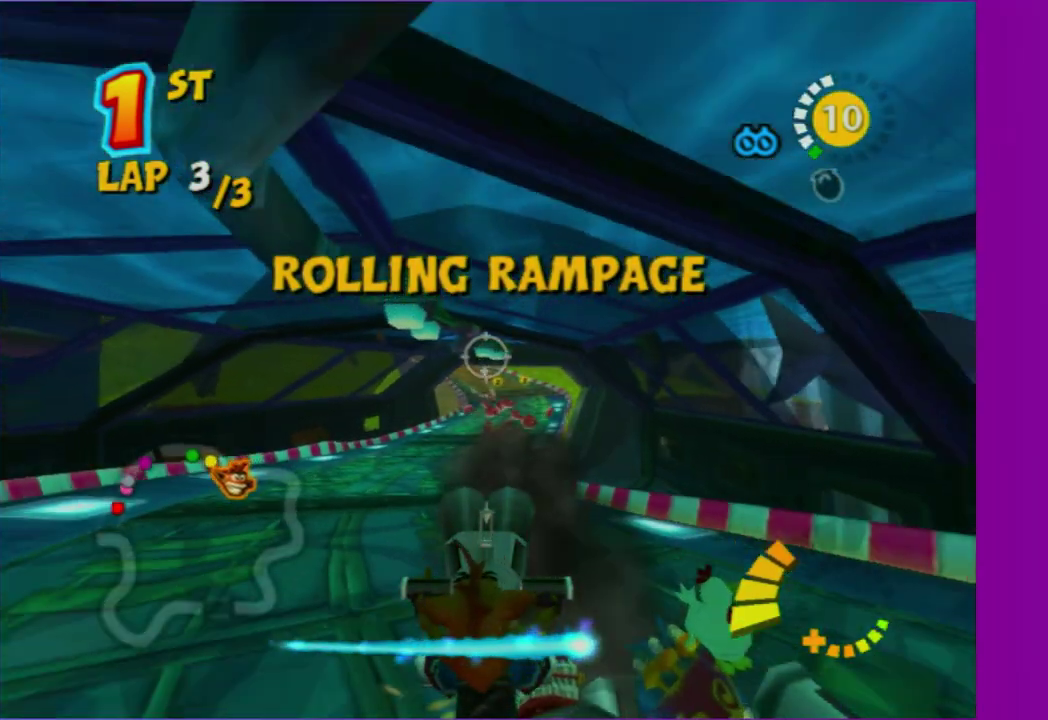
{"buttons": [], "left_stick": "center", "right_stick": "center", "events": [[67, "left_stick", "down-left"], [283, "left_stick", "center"]]}
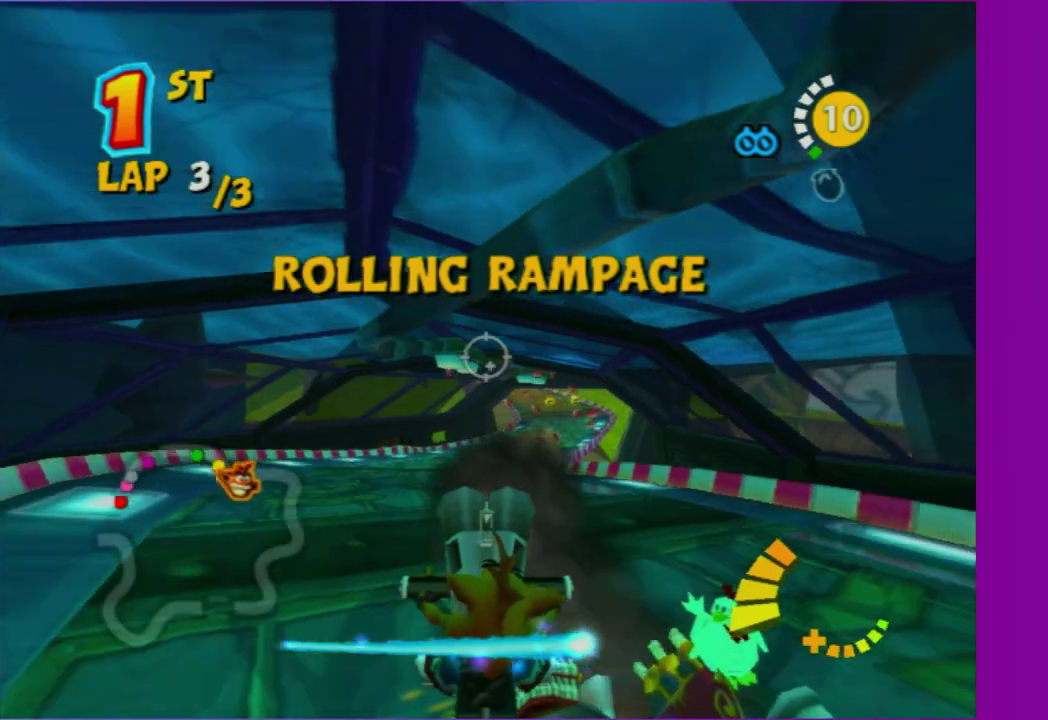
{"buttons": [], "left_stick": "center", "right_stick": "center", "events": [[333, "left_stick", "down-left"], [483, "left_stick", "center"]]}
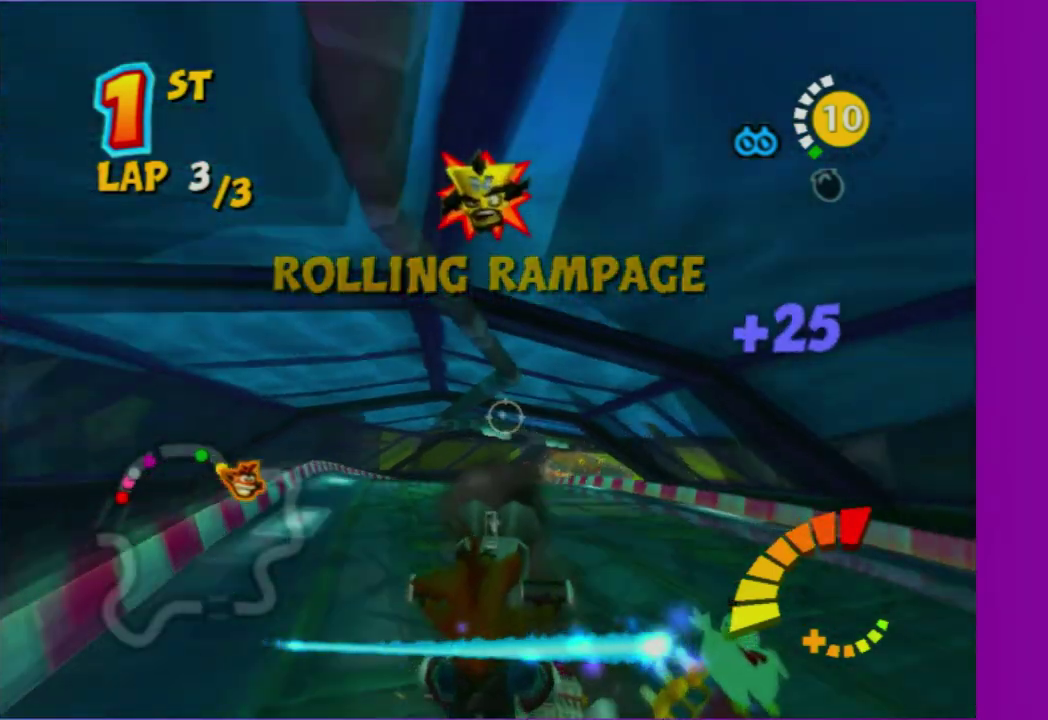
{"buttons": [], "left_stick": "up", "right_stick": "center", "events": [[150, "left_stick", "up"], [200, "left_stick", "up-left"], [433, "left_stick", "up"]]}
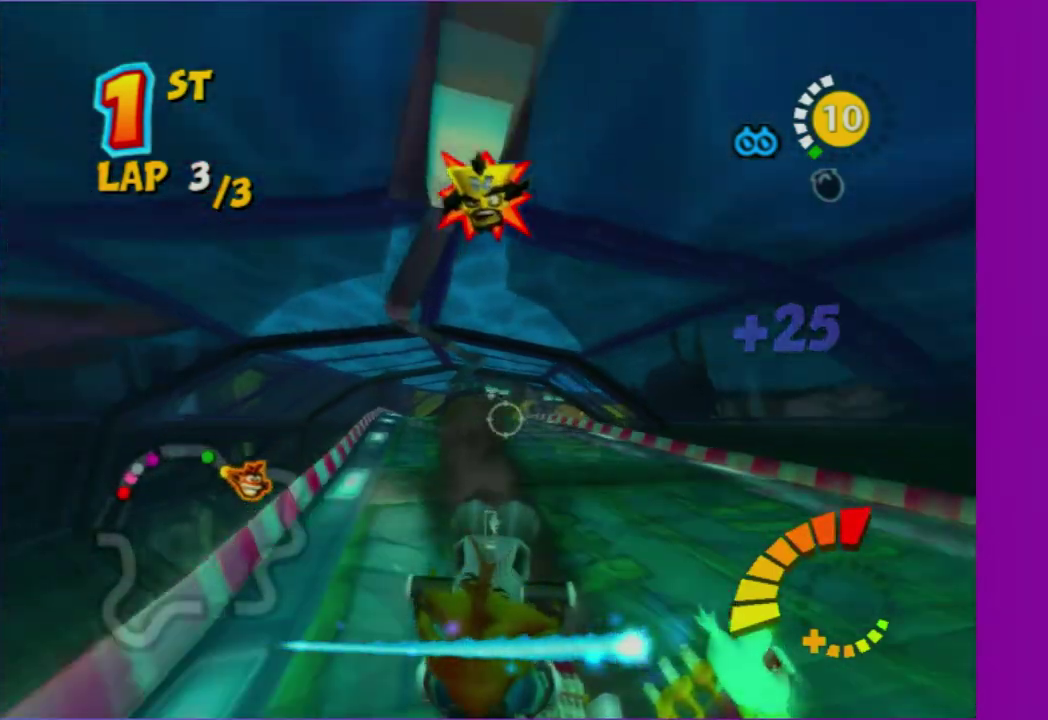
{"buttons": [], "left_stick": "left", "right_stick": "center", "events": [[83, "left_stick", "center"], [400, "left_stick", "left"]]}
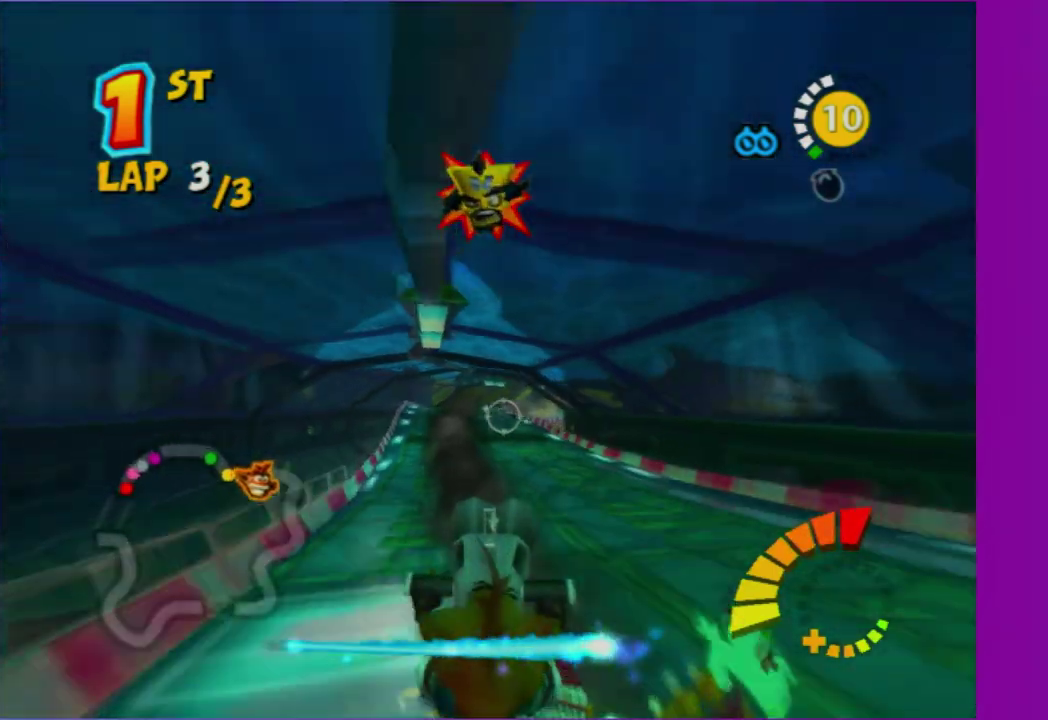
{"buttons": [], "left_stick": "center", "right_stick": "center", "events": [[67, "left_stick", "center"]]}
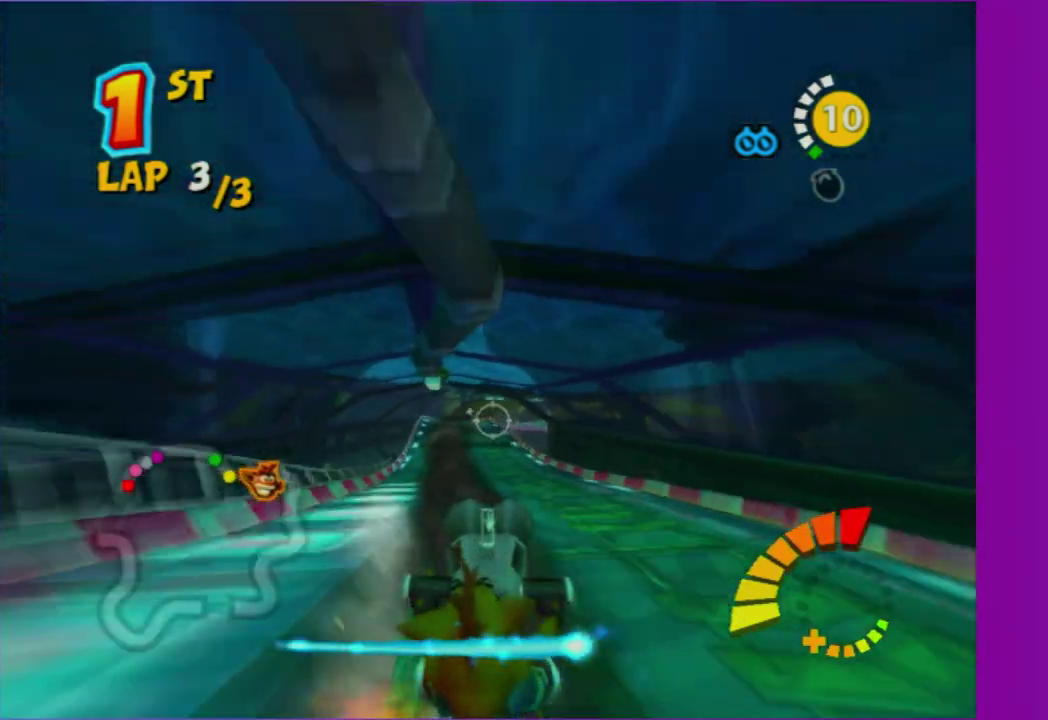
{"buttons": [], "left_stick": "center", "right_stick": "center", "events": [[250, "left_stick", "up-left"], [450, "left_stick", "center"]]}
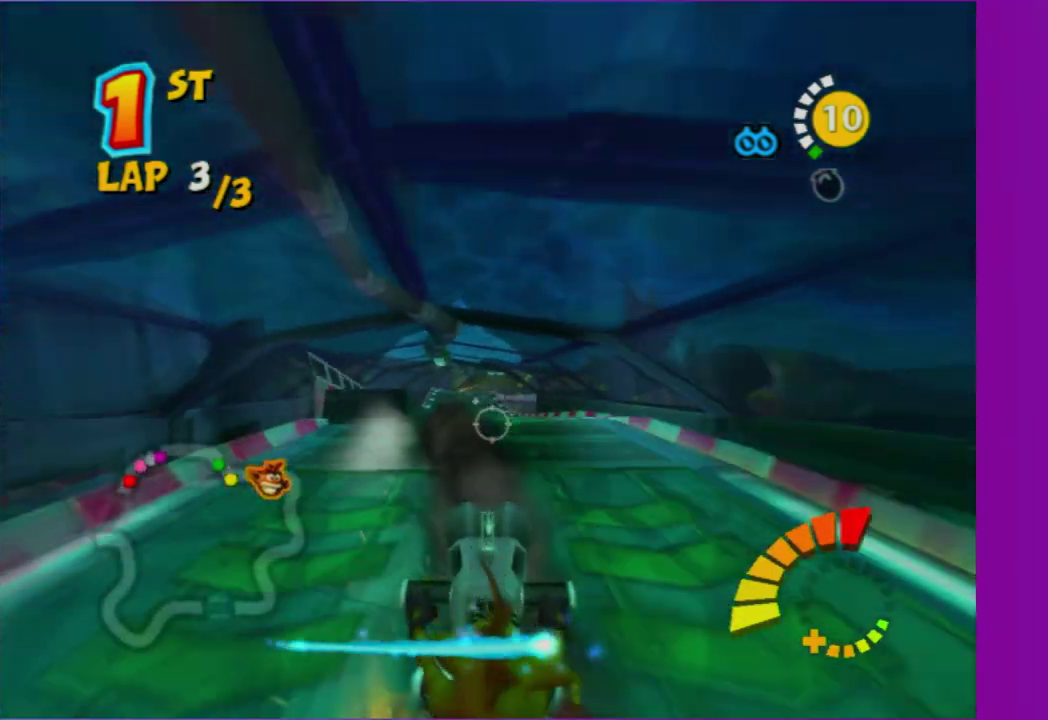
{"buttons": [], "left_stick": "center", "right_stick": "center", "events": [[283, "left_stick", "down-left"], [417, "left_stick", "center"]]}
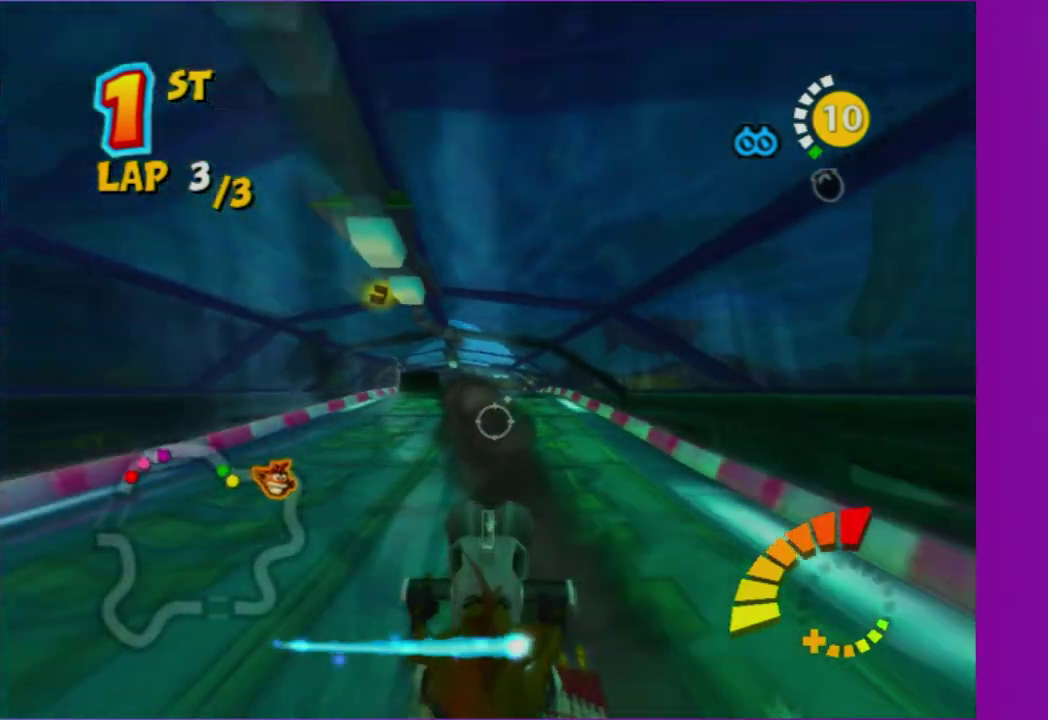
{"buttons": [], "left_stick": "center", "right_stick": "center", "events": [[333, "left_stick", "left"], [400, "left_stick", "down-left"], [467, "left_stick", "center"]]}
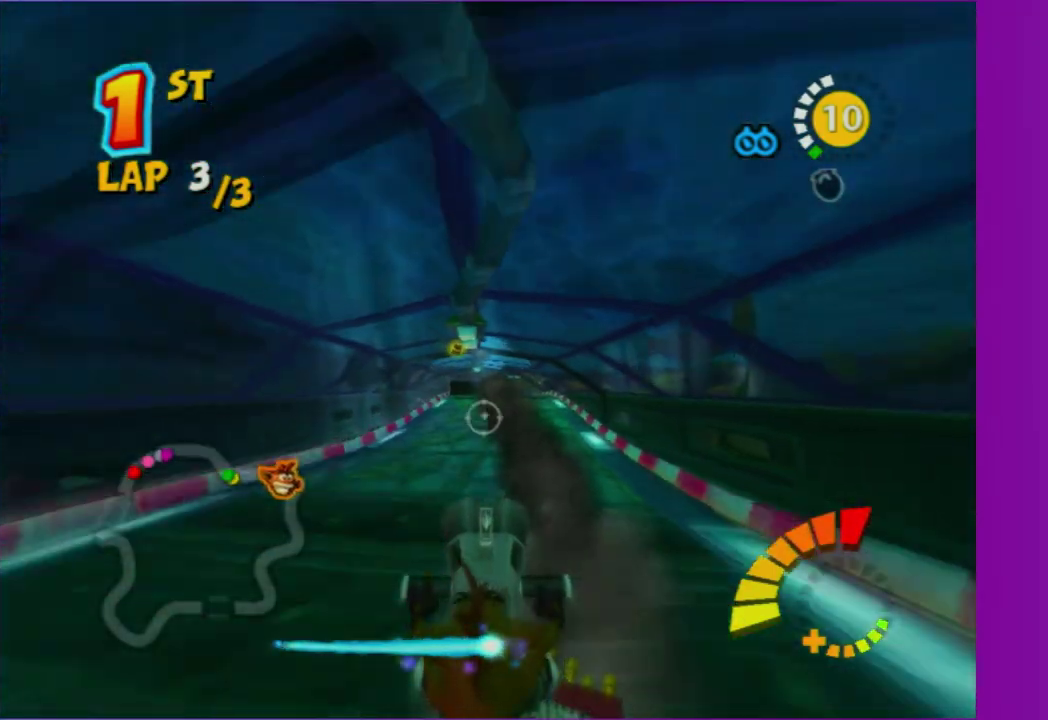
{"buttons": [], "left_stick": "up-right", "right_stick": "center", "events": [[250, "left_stick", "up-right"]]}
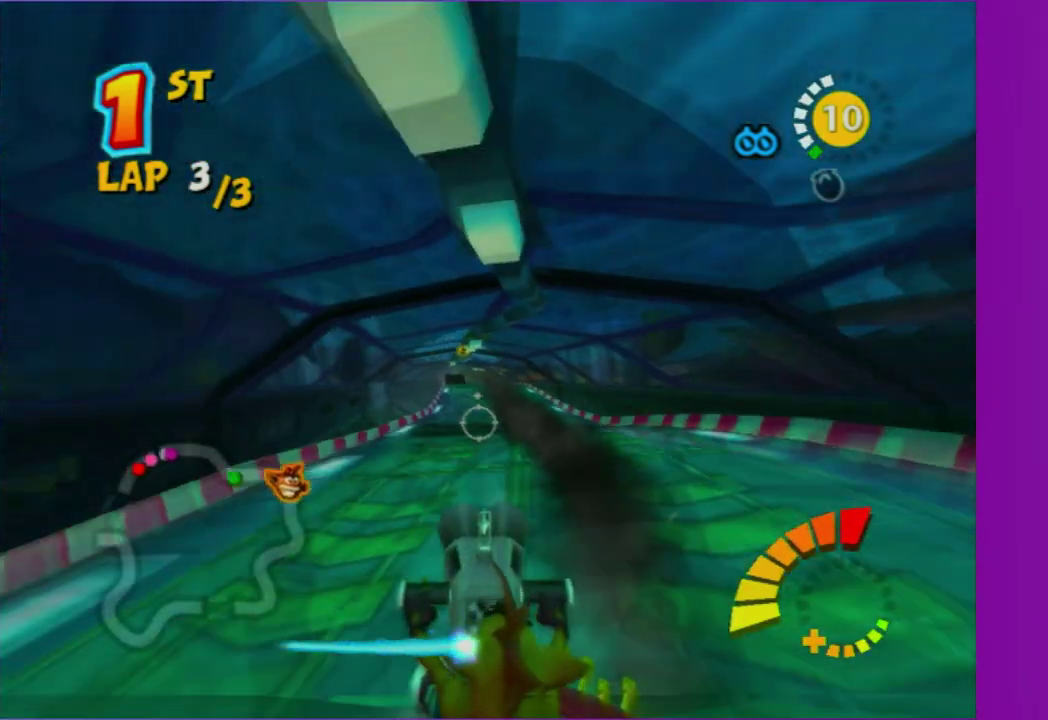
{"buttons": [], "left_stick": "down-right", "right_stick": "center", "events": [[67, "left_stick", "up"], [133, "left_stick", "center"], [317, "left_stick", "right"], [467, "left_stick", "down-right"]]}
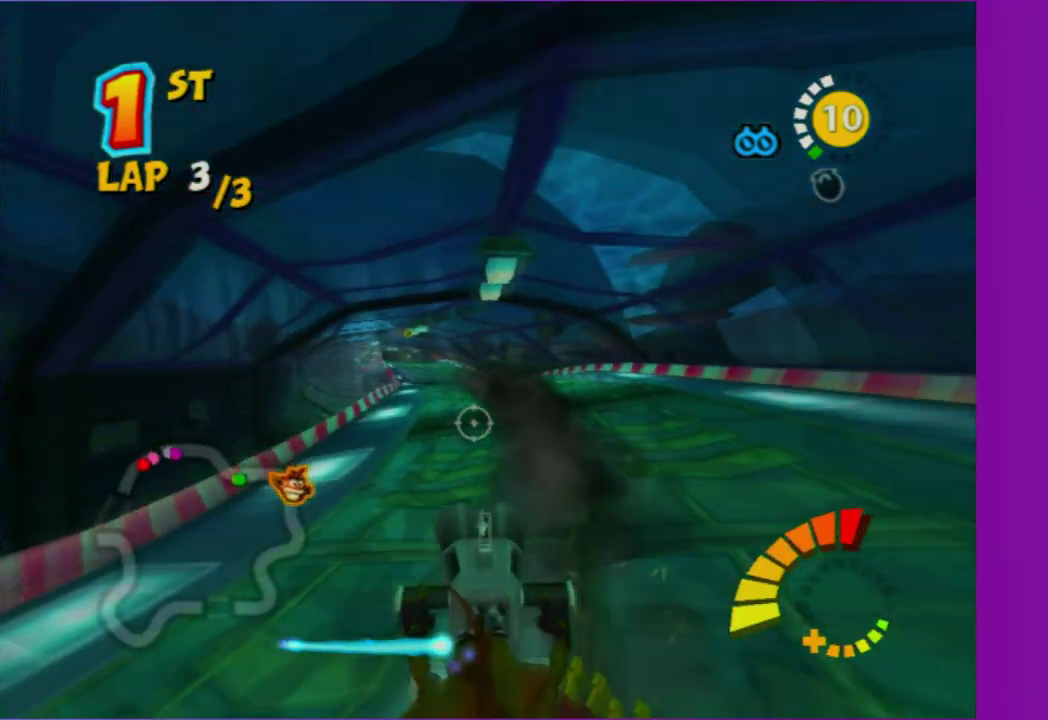
{"buttons": [], "left_stick": "right", "right_stick": "center", "events": [[167, "left_stick", "down"], [217, "left_stick", "down-right"], [267, "left_stick", "center"], [450, "left_stick", "right"]]}
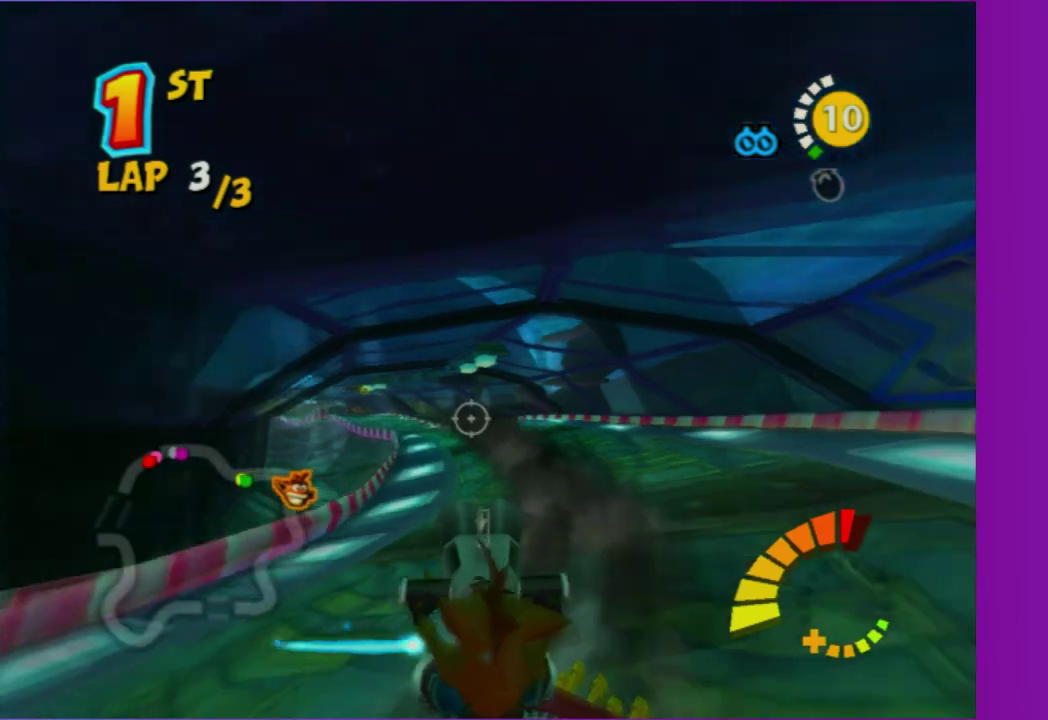
{"buttons": [], "left_stick": "up-right", "right_stick": "center", "events": [[217, "left_stick", "center"], [450, "left_stick", "up-right"]]}
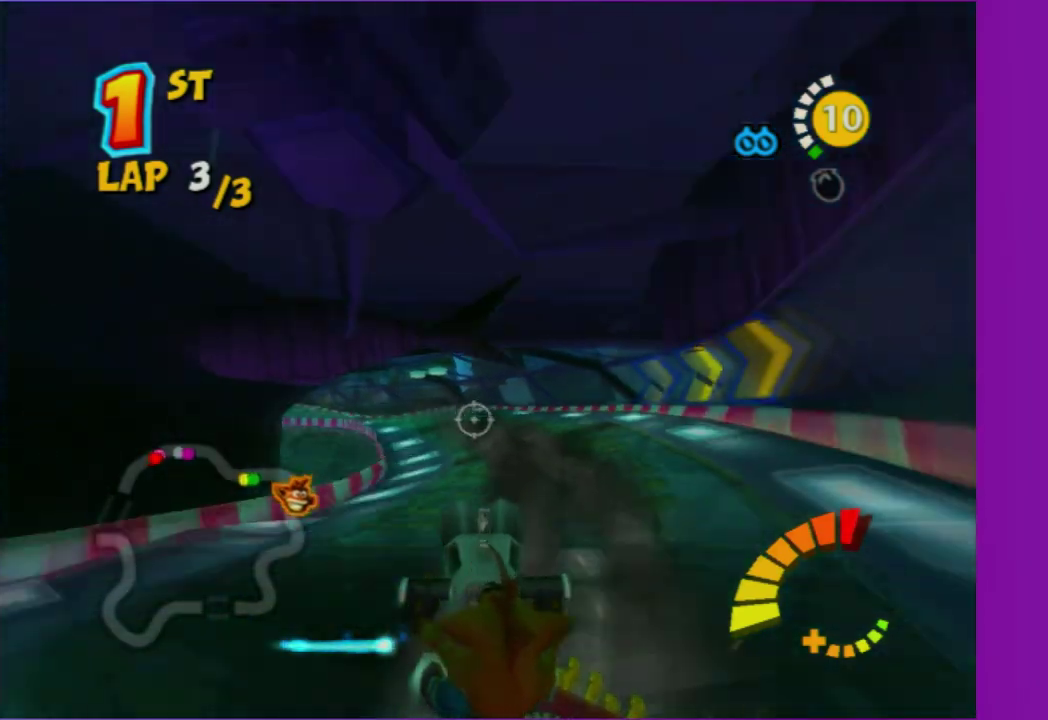
{"buttons": [], "left_stick": "center", "right_stick": "center", "events": [[67, "left_stick", "center"]]}
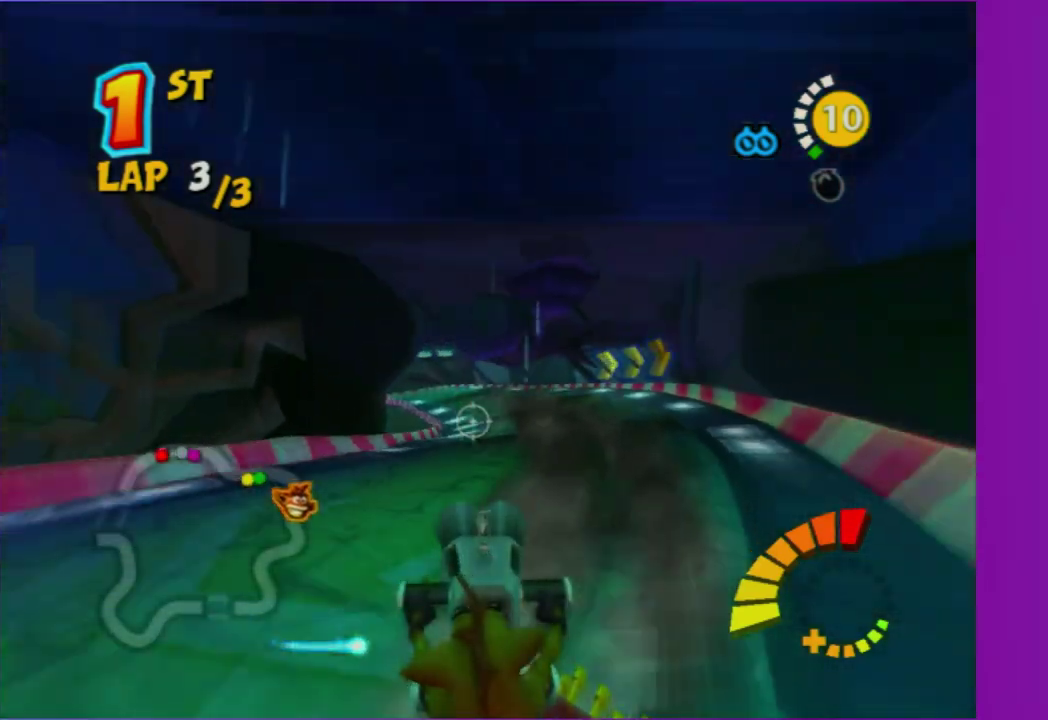
{"buttons": [], "left_stick": "center", "right_stick": "center", "events": [[50, "left_stick", "left"], [100, "left_stick", "right"], [317, "left_stick", "center"]]}
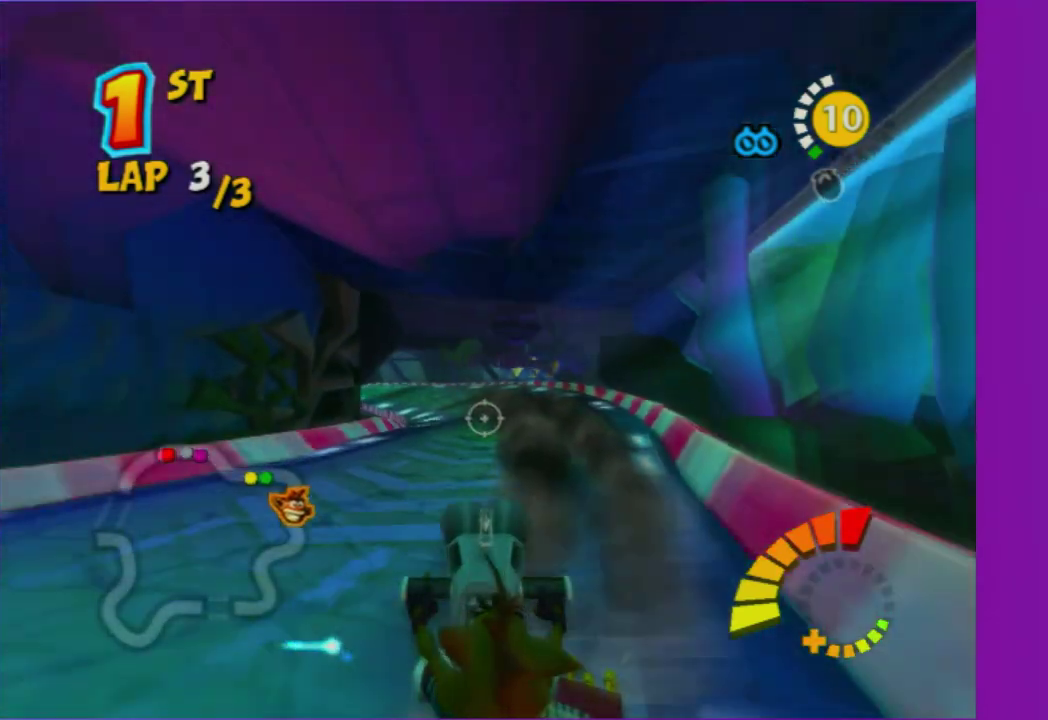
{"buttons": [], "left_stick": "center", "right_stick": "center", "events": [[83, "left_stick", "right"], [217, "left_stick", "center"]]}
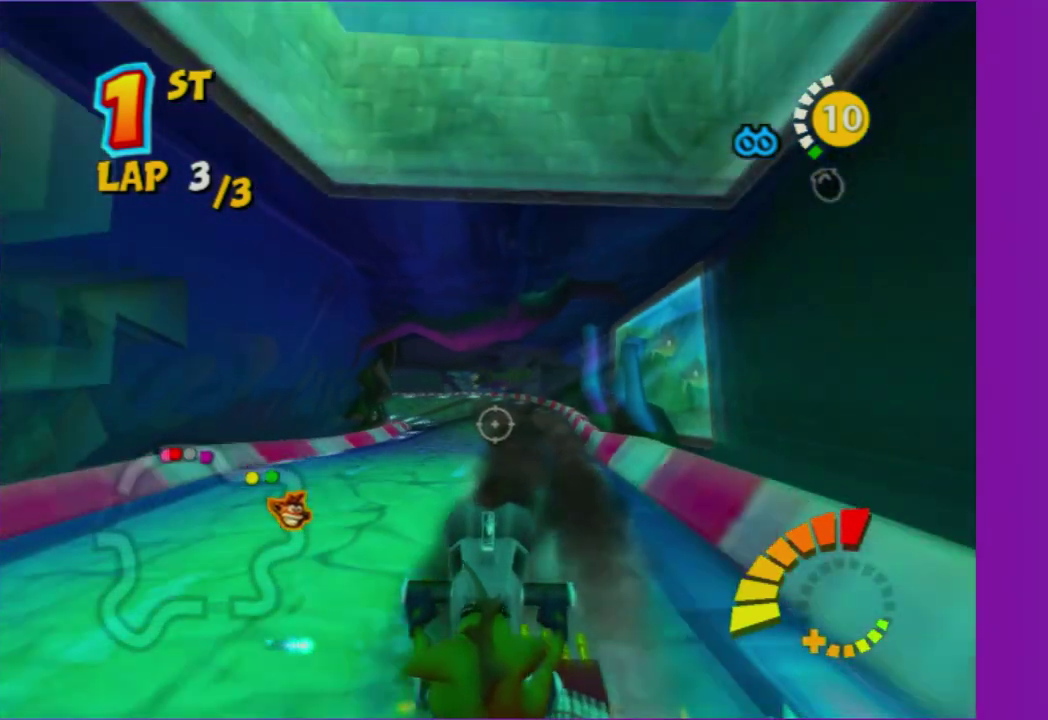
{"buttons": [], "left_stick": "center", "right_stick": "center", "events": []}
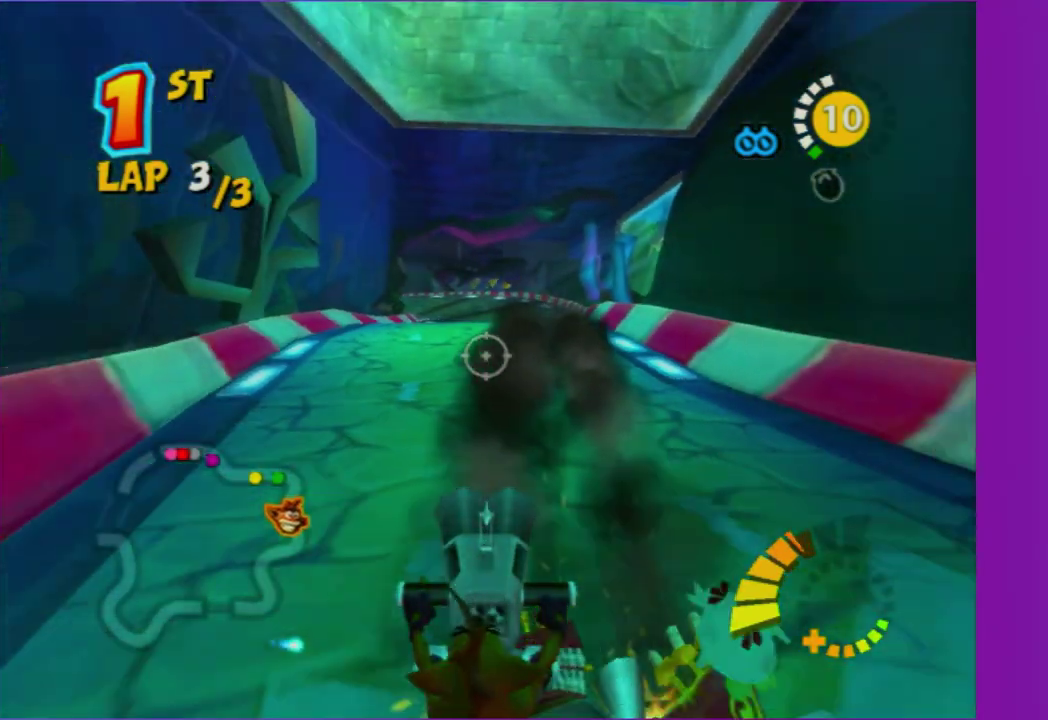
{"buttons": [], "left_stick": "center", "right_stick": "center", "events": [[67, "X", "down"], [183, "X", "up"]]}